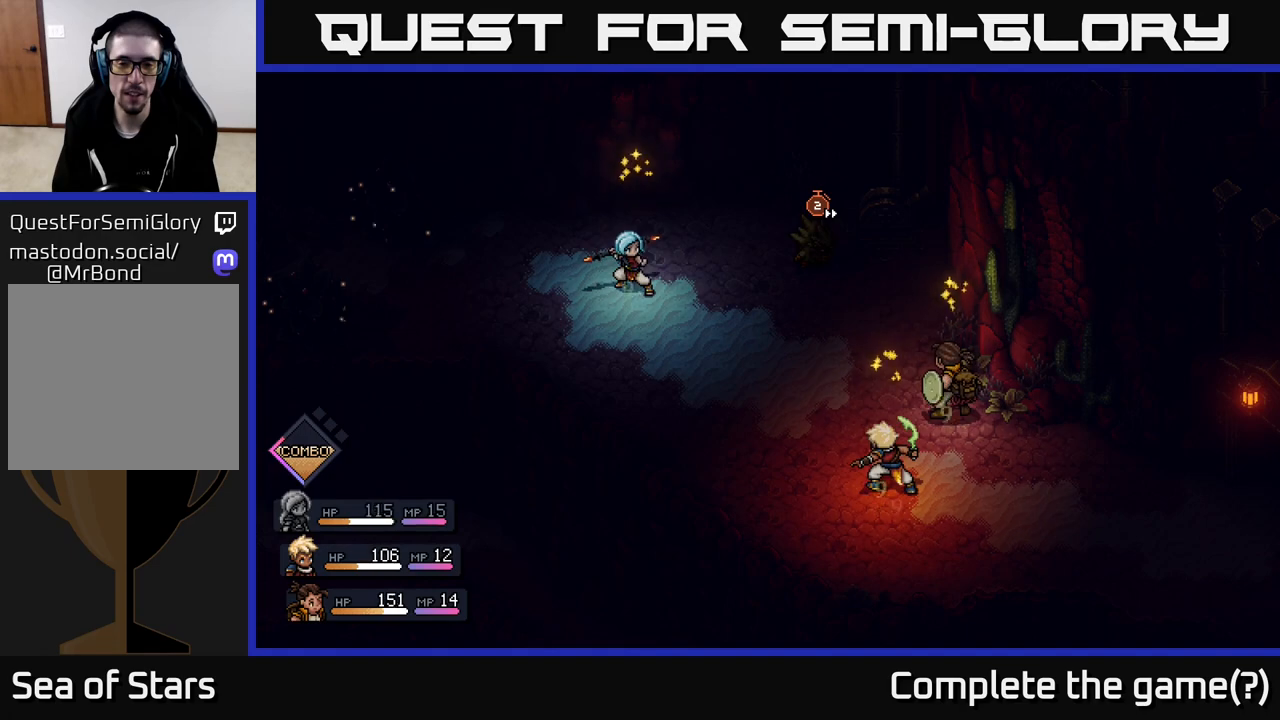
Gameplay with a controller (Xbox layout); each line is a JSON object with the inputs held at the frame after it. "events" lists button and stick changes between this image and that frame as [ms after this image, input, new state], when the widget could be followed in between.
{"buttons": [], "left_stick": "center", "right_stick": "center", "events": [[50, "A", "down"], [167, "A", "up"]]}
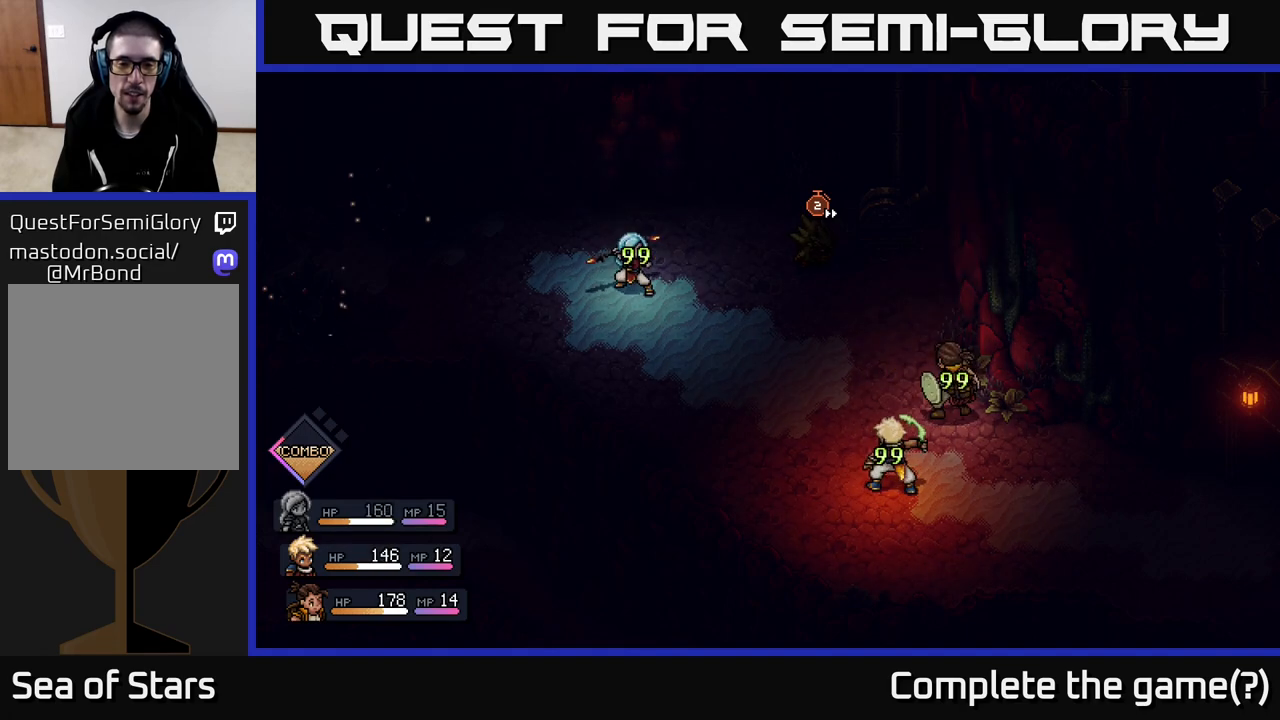
{"buttons": [], "left_stick": "center", "right_stick": "center", "events": []}
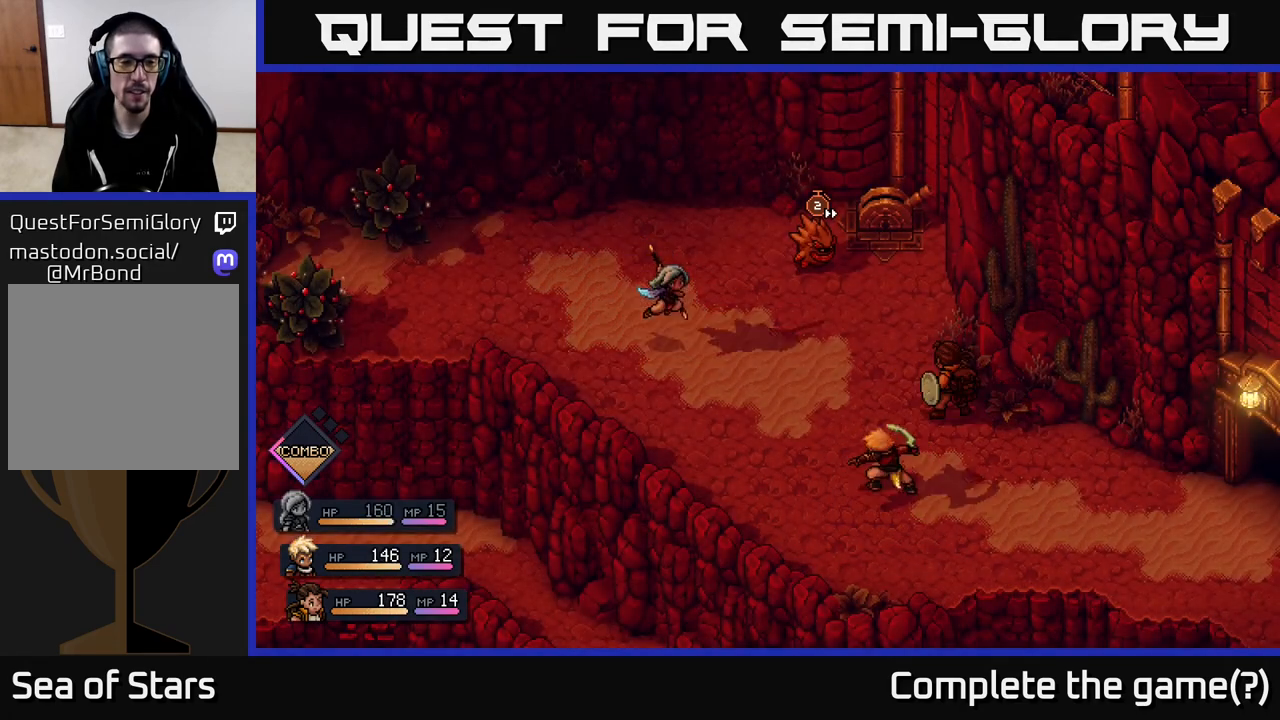
{"buttons": [], "left_stick": "center", "right_stick": "center", "events": []}
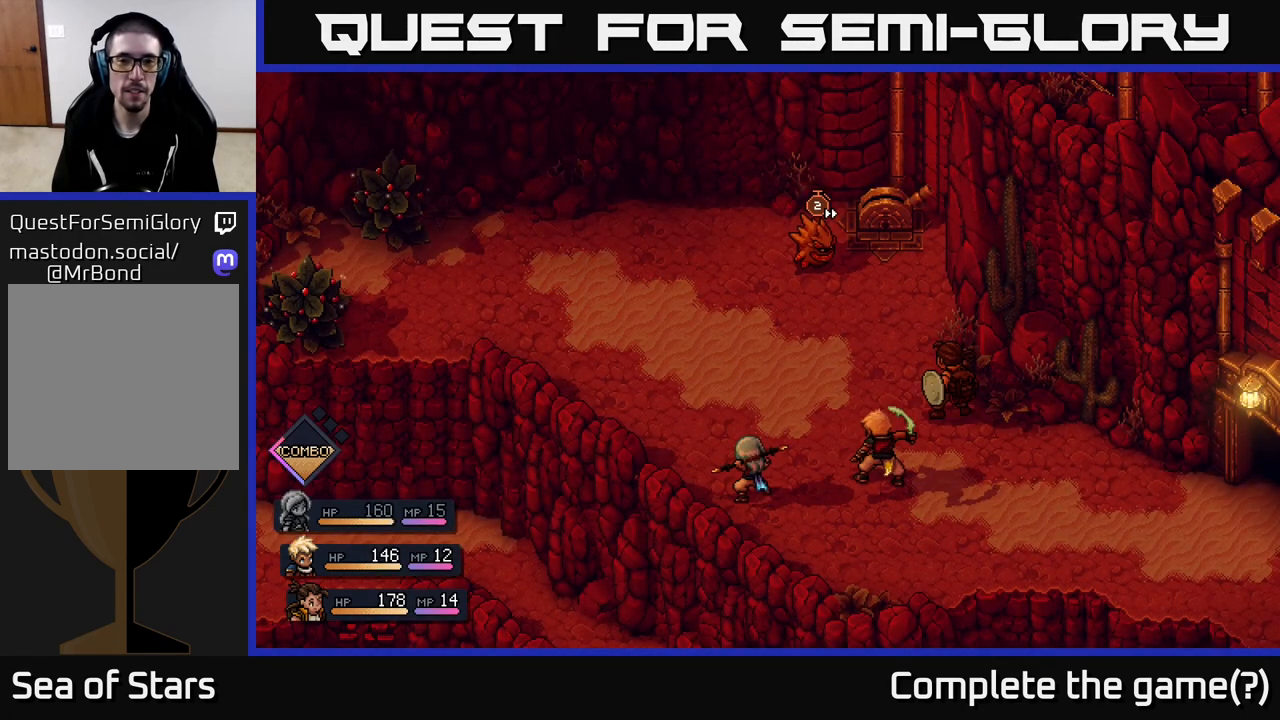
{"buttons": ["A"], "left_stick": "center", "right_stick": "center", "events": [[500, "A", "down"]]}
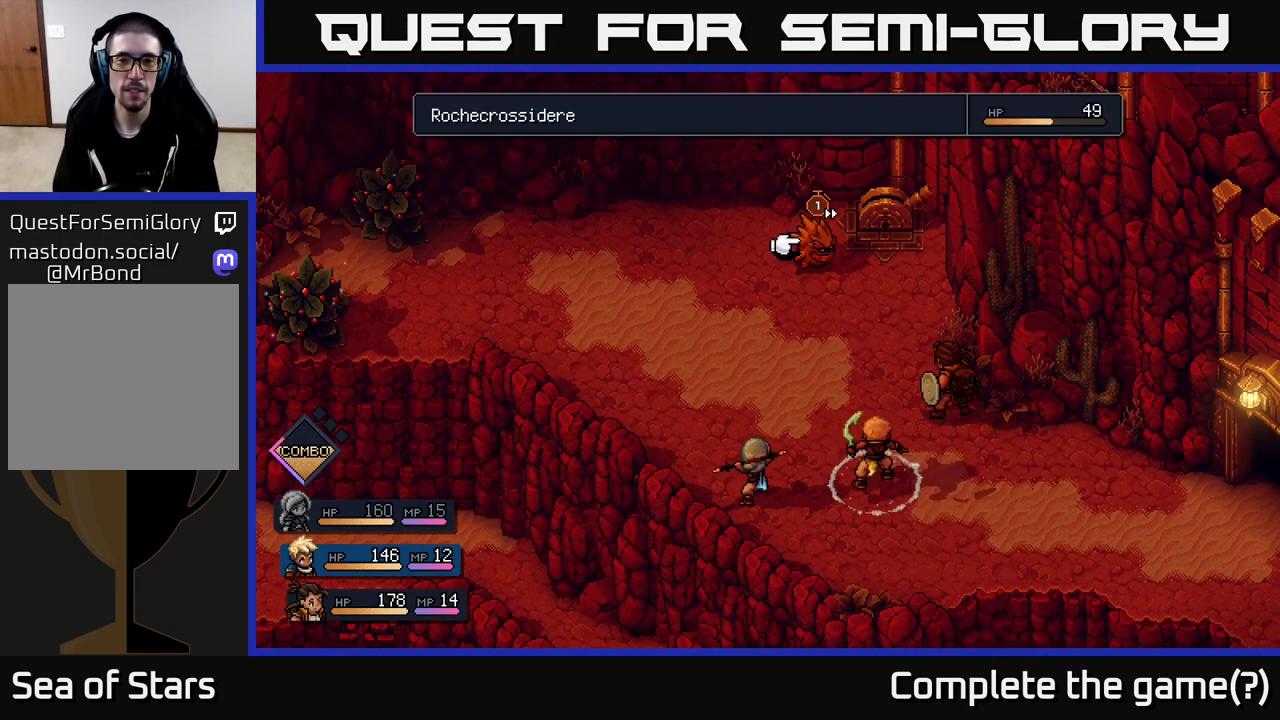
{"buttons": [], "left_stick": "center", "right_stick": "center", "events": [[167, "A", "up"]]}
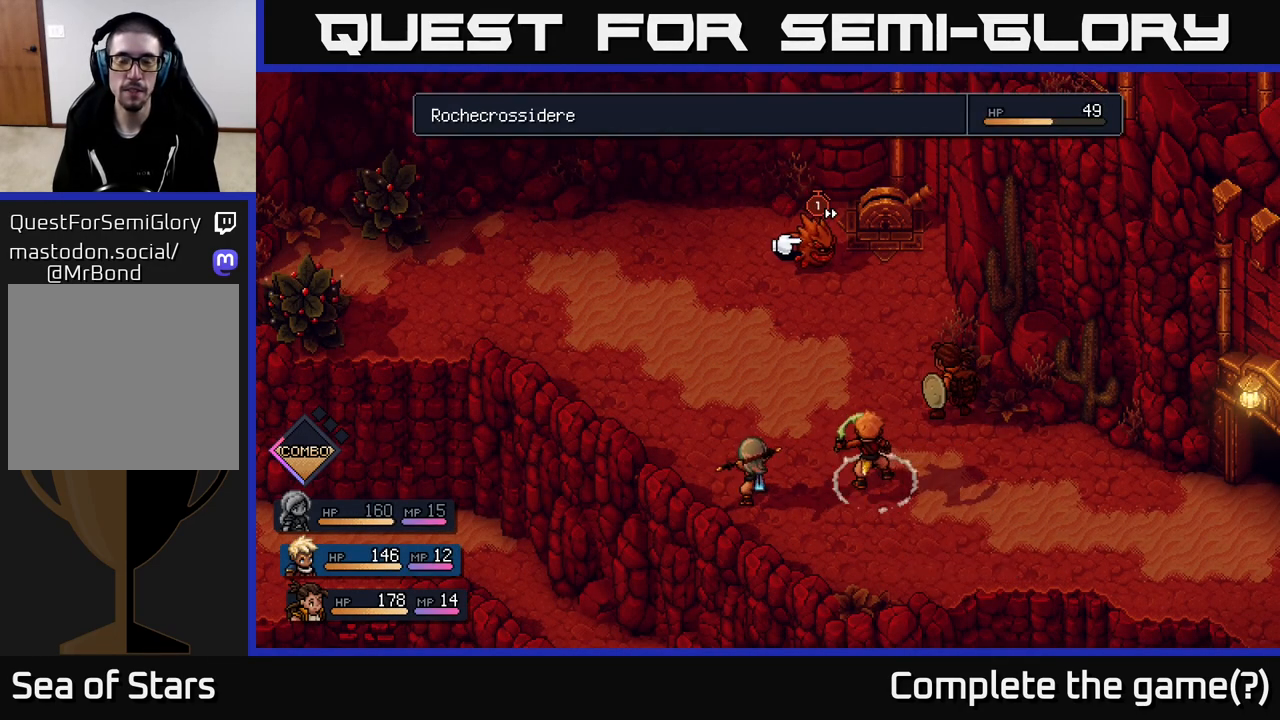
{"buttons": [], "left_stick": "center", "right_stick": "center", "events": []}
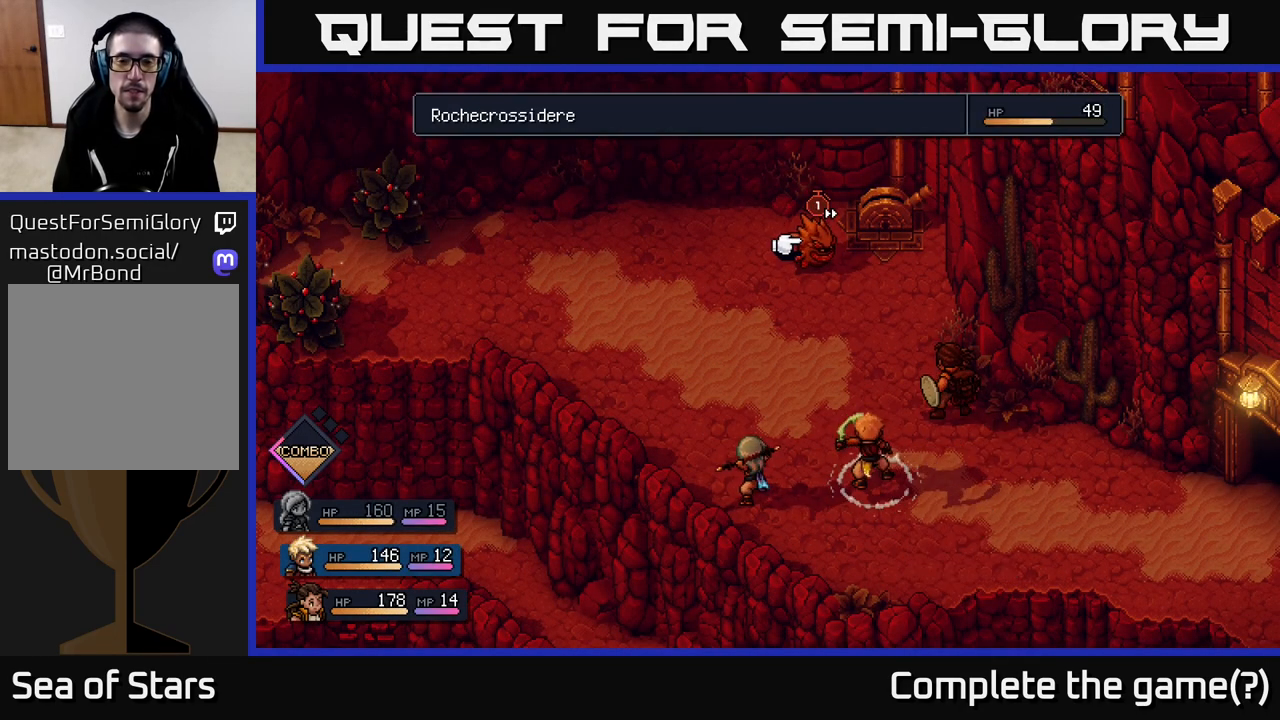
{"buttons": [], "left_stick": "right", "right_stick": "center", "events": [[250, "B", "down"], [350, "B", "up"], [483, "left_stick", "right"]]}
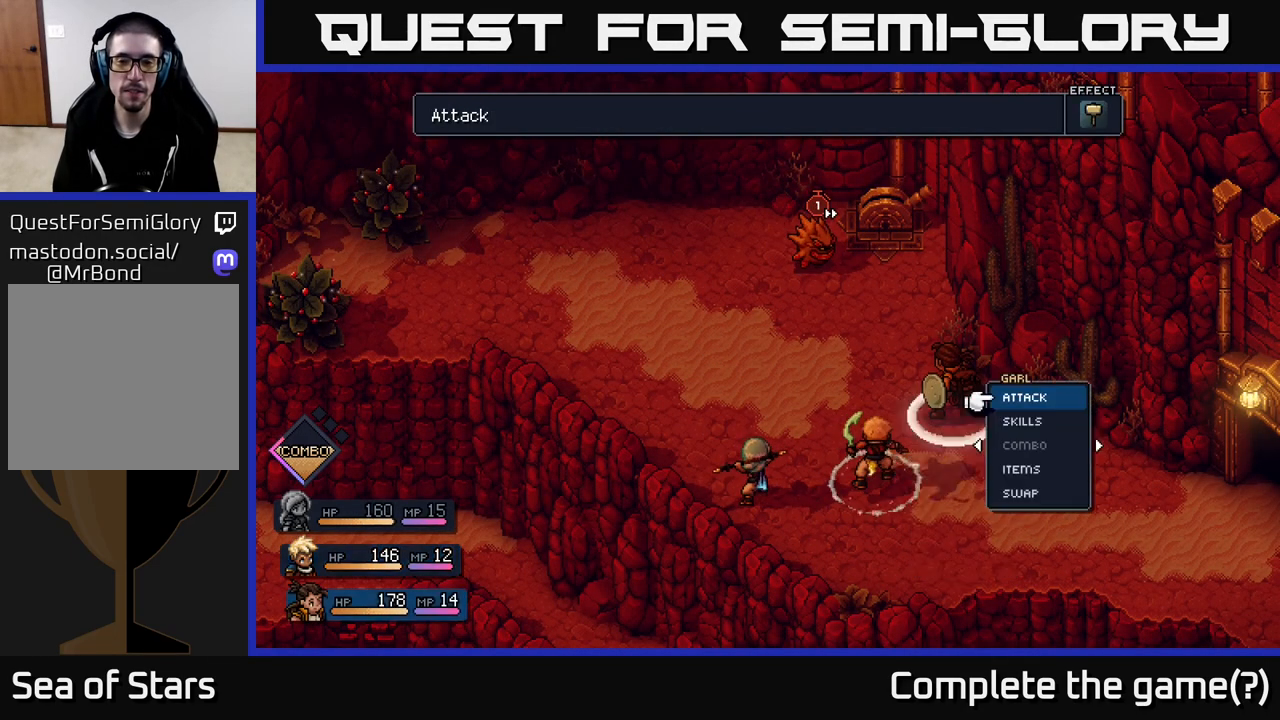
{"buttons": [], "left_stick": "center", "right_stick": "center", "events": [[183, "left_stick", "center"]]}
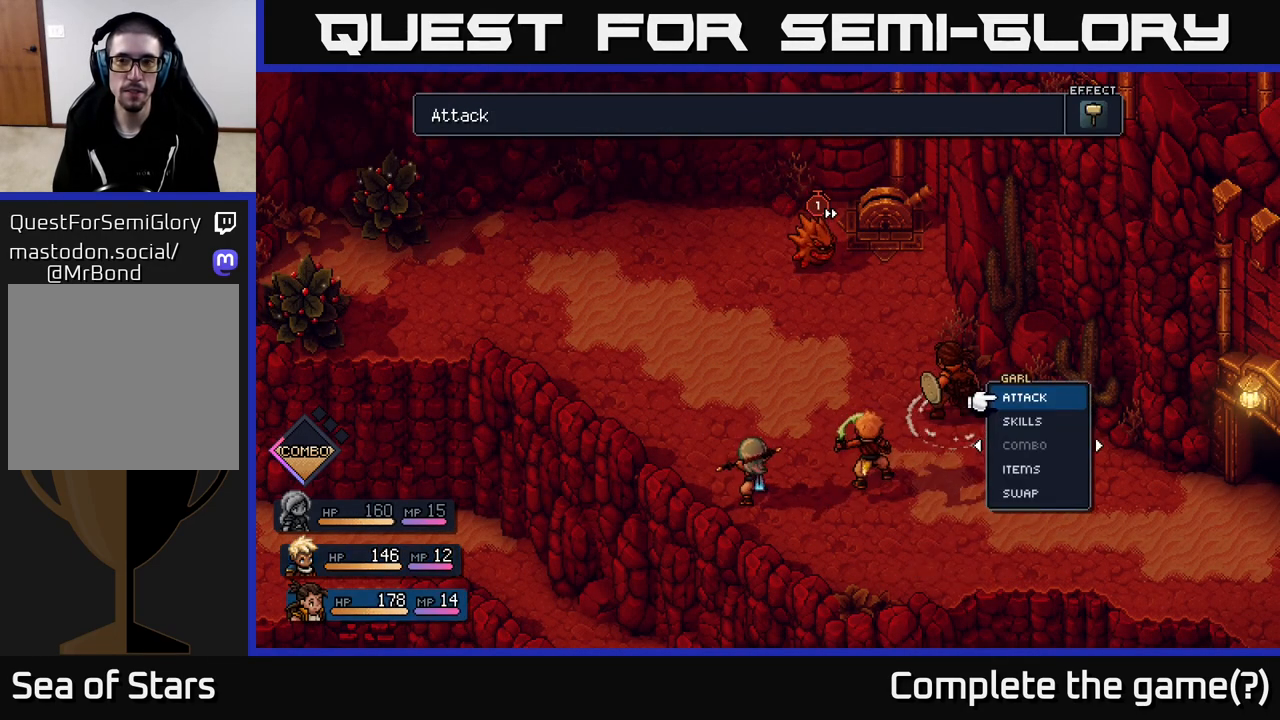
{"buttons": [], "left_stick": "center", "right_stick": "center", "events": [[50, "A", "down"], [150, "A", "up"], [233, "A", "down"], [333, "A", "up"]]}
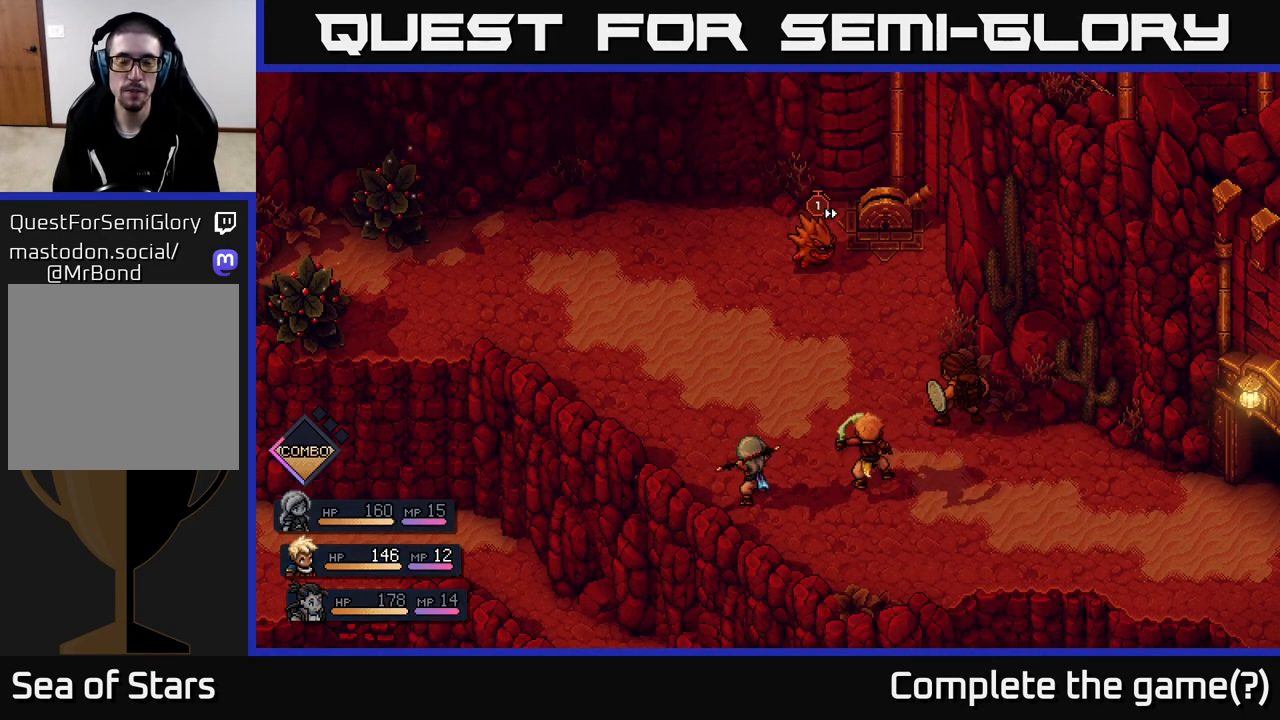
{"buttons": [], "left_stick": "center", "right_stick": "center", "events": []}
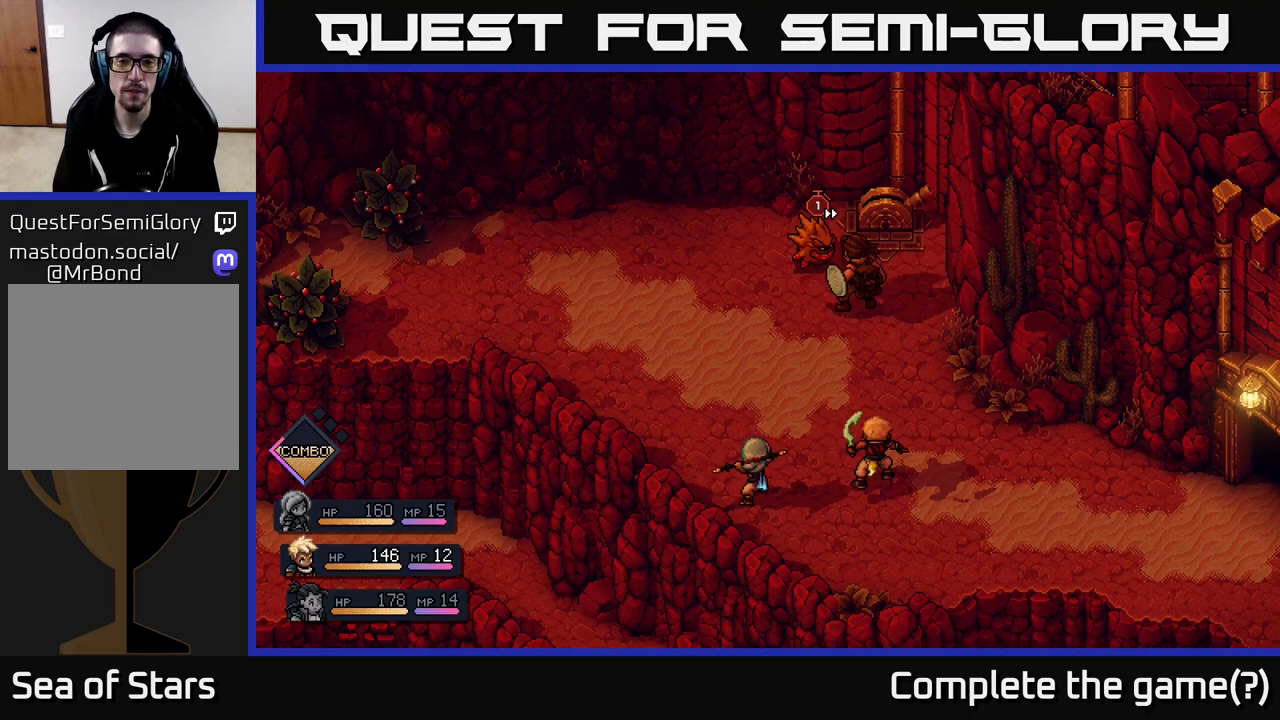
{"buttons": [], "left_stick": "center", "right_stick": "center", "events": [[317, "A", "down"], [400, "A", "up"]]}
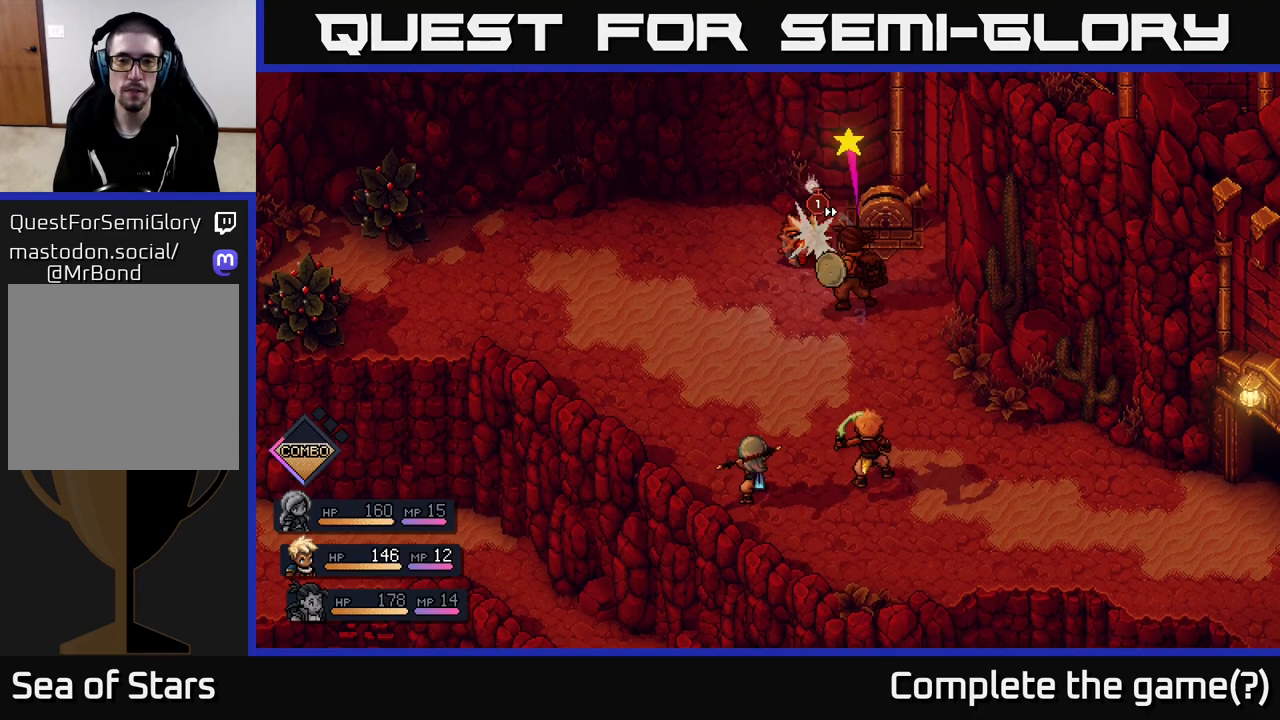
{"buttons": [], "left_stick": "center", "right_stick": "center", "events": [[217, "A", "down"], [317, "A", "up"]]}
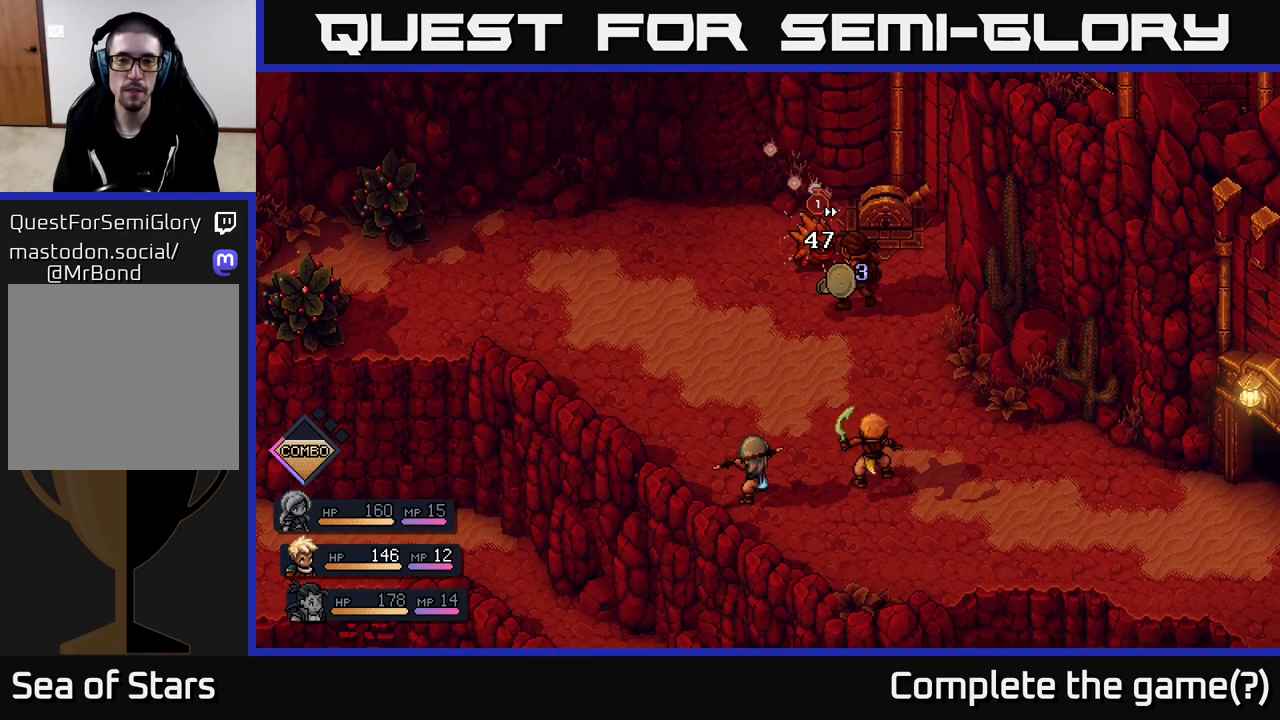
{"buttons": [], "left_stick": "center", "right_stick": "center", "events": []}
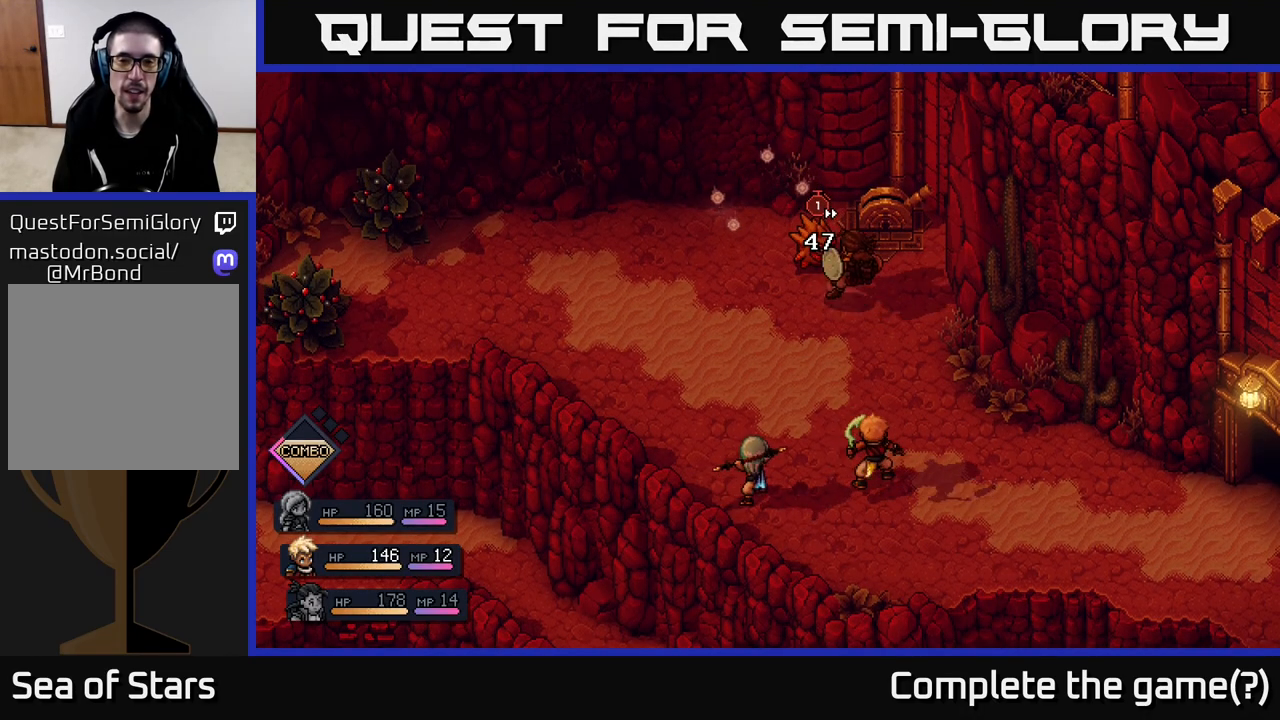
{"buttons": [], "left_stick": "center", "right_stick": "center", "events": []}
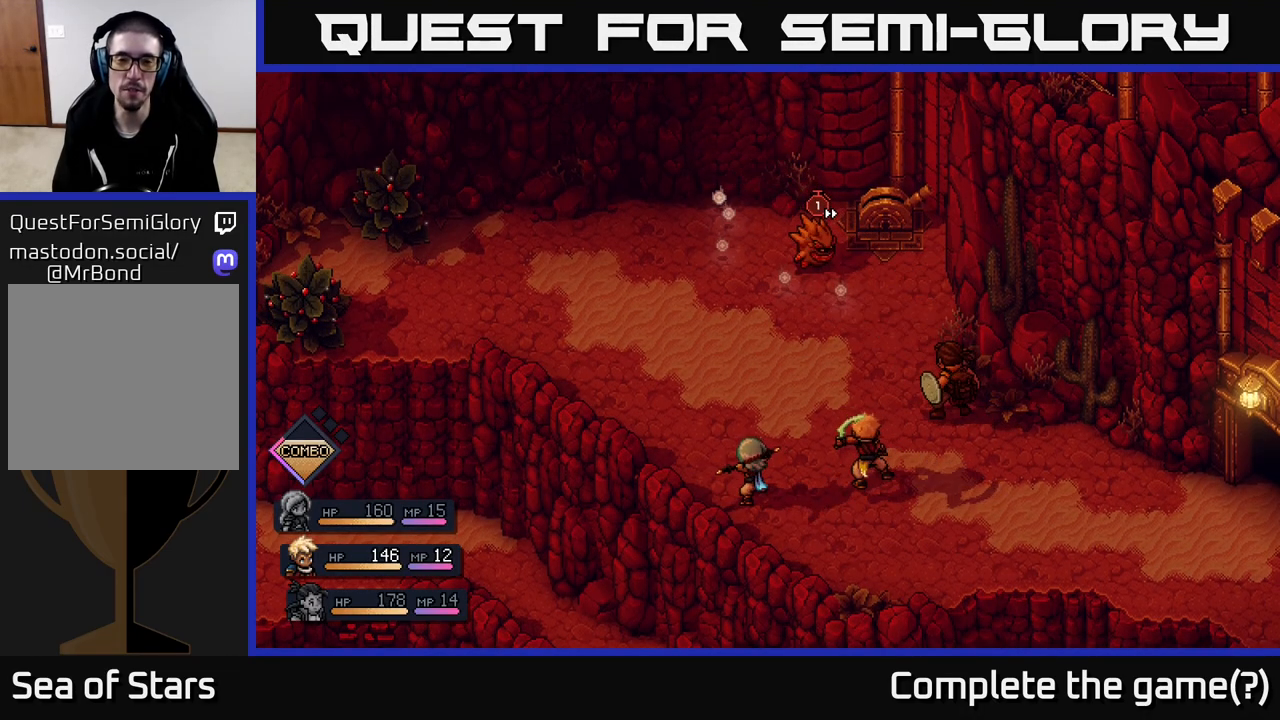
{"buttons": [], "left_stick": "center", "right_stick": "center", "events": []}
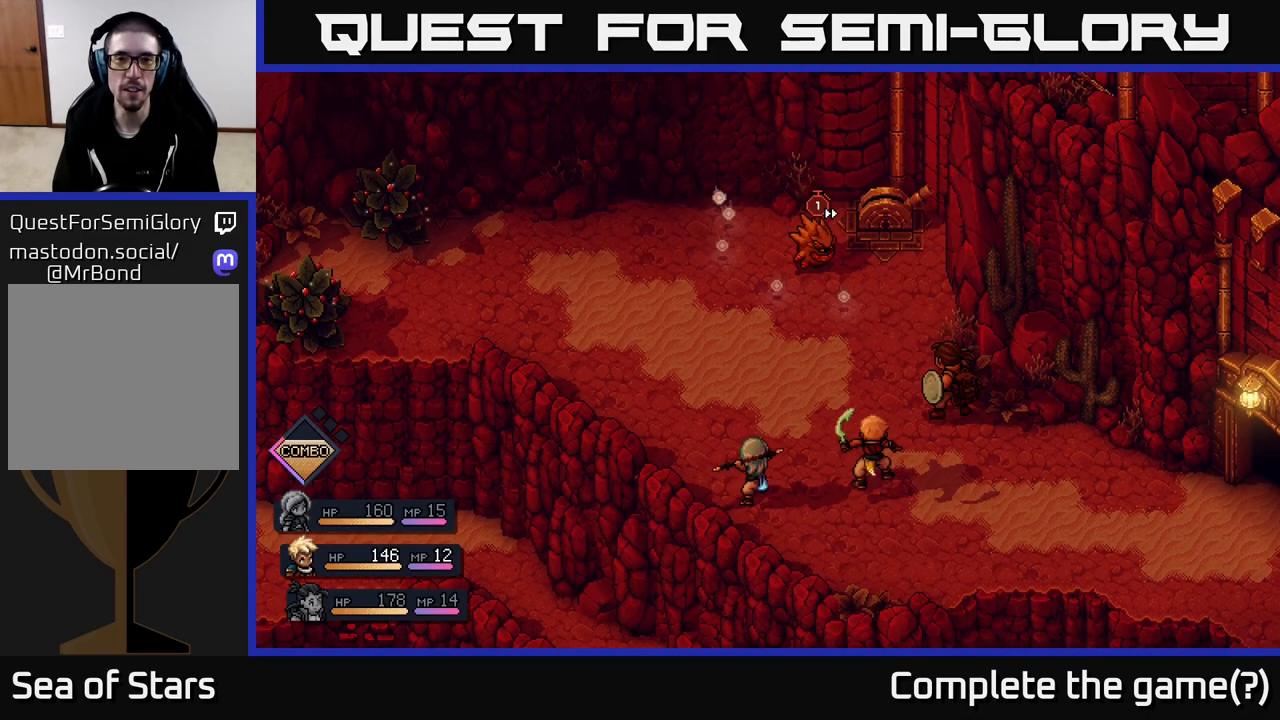
{"buttons": [], "left_stick": "center", "right_stick": "center", "events": []}
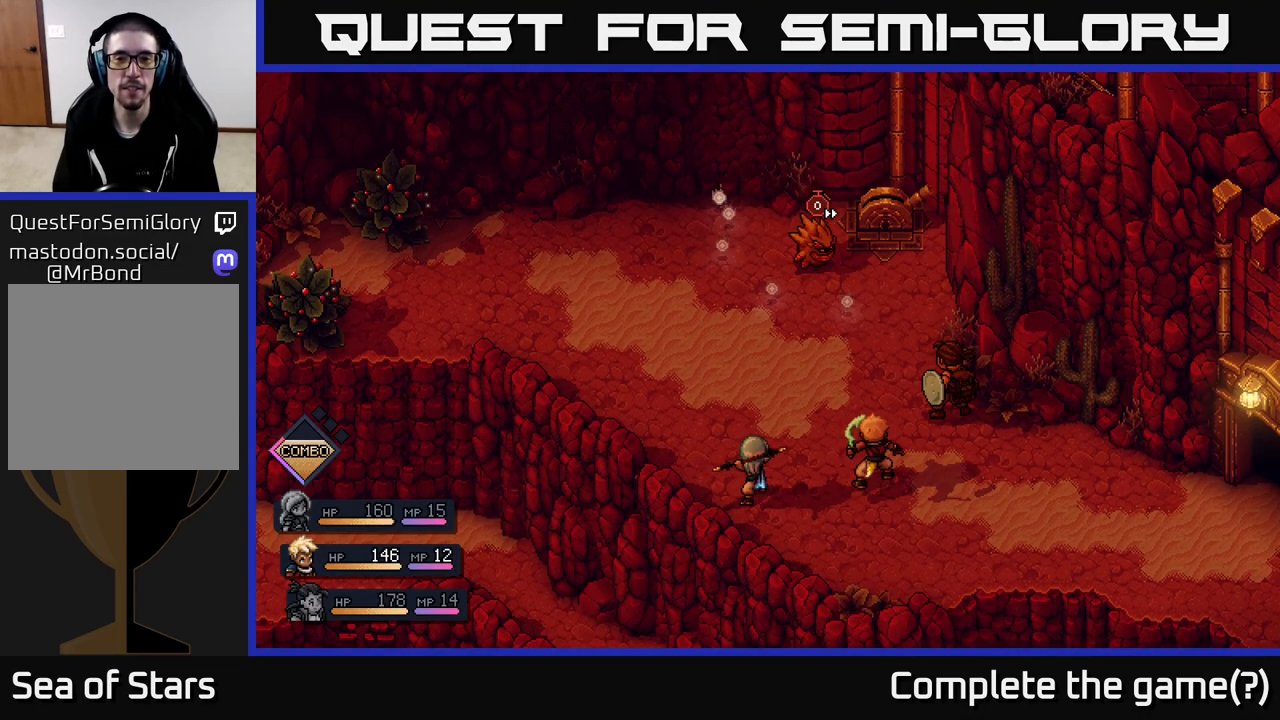
{"buttons": [], "left_stick": "center", "right_stick": "center", "events": []}
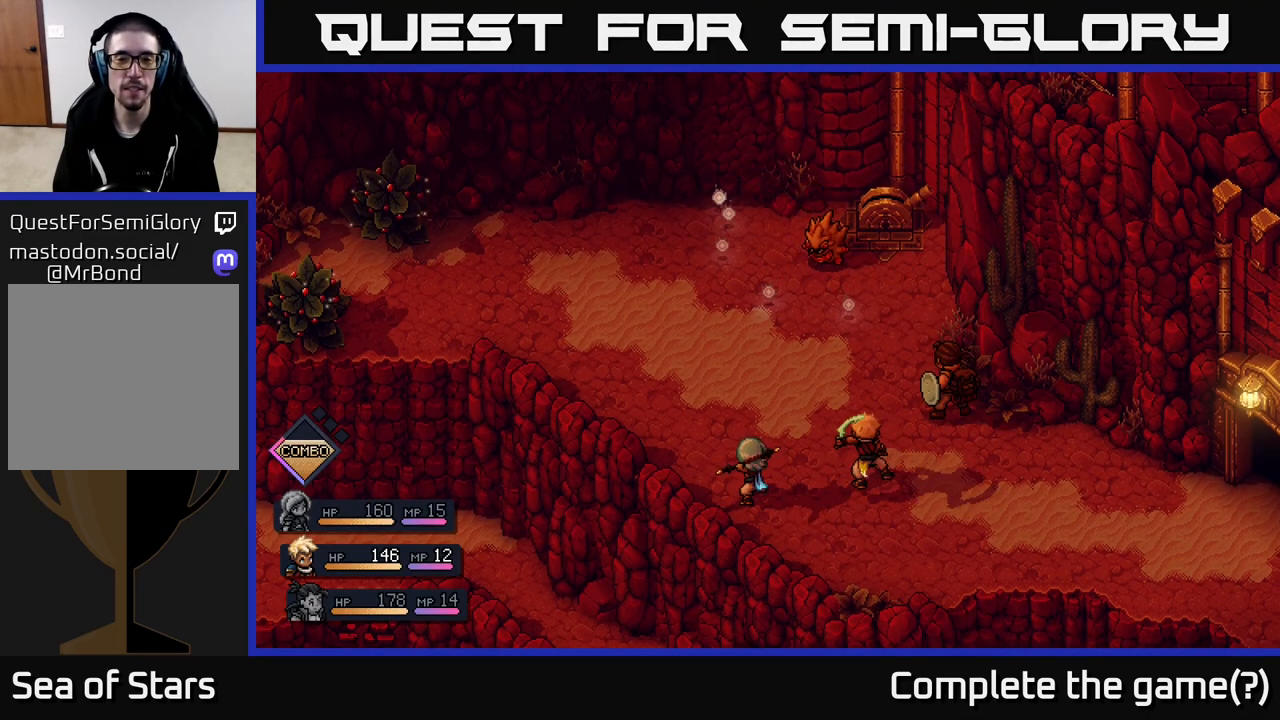
{"buttons": [], "left_stick": "center", "right_stick": "center", "events": []}
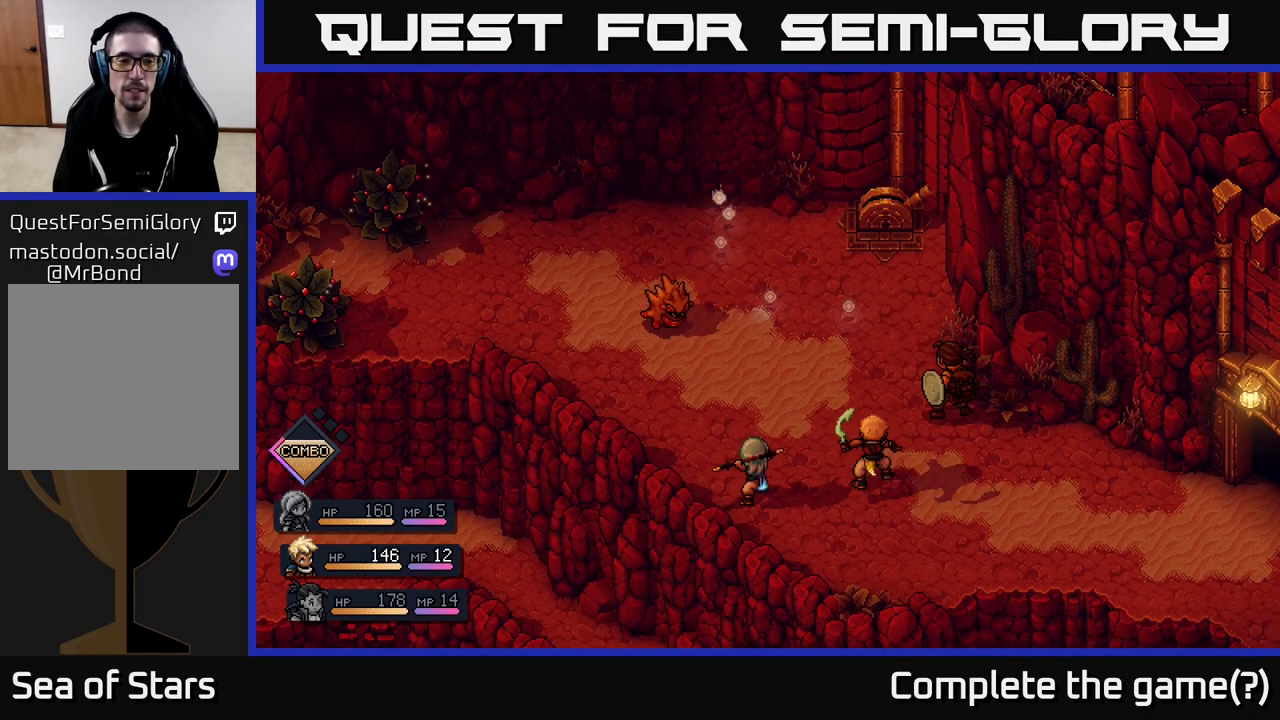
{"buttons": [], "left_stick": "center", "right_stick": "center", "events": []}
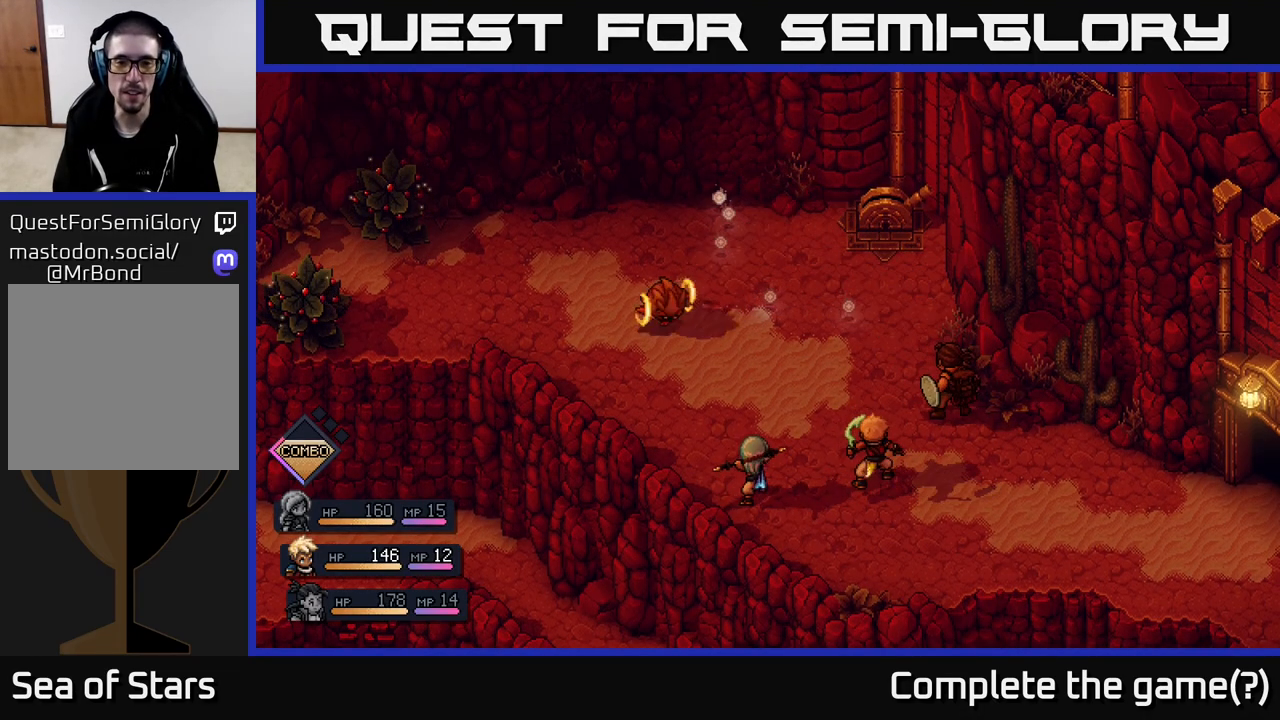
{"buttons": [], "left_stick": "center", "right_stick": "center", "events": []}
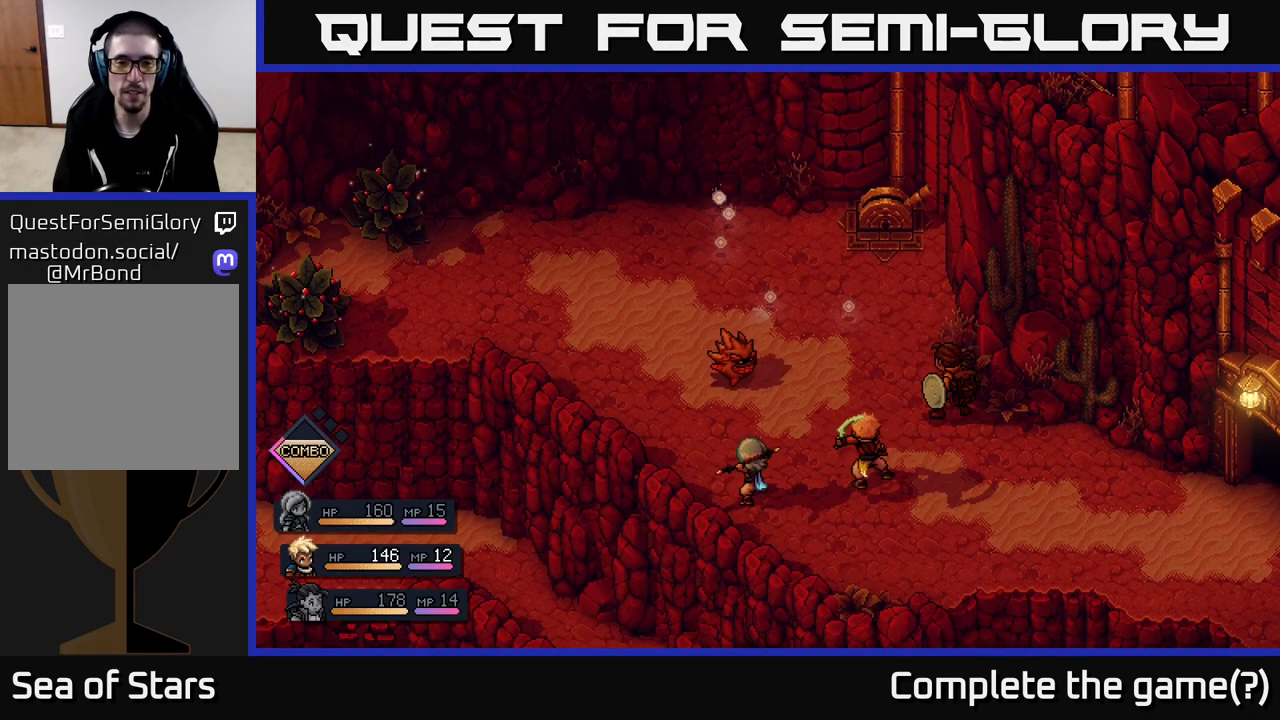
{"buttons": [], "left_stick": "center", "right_stick": "center", "events": []}
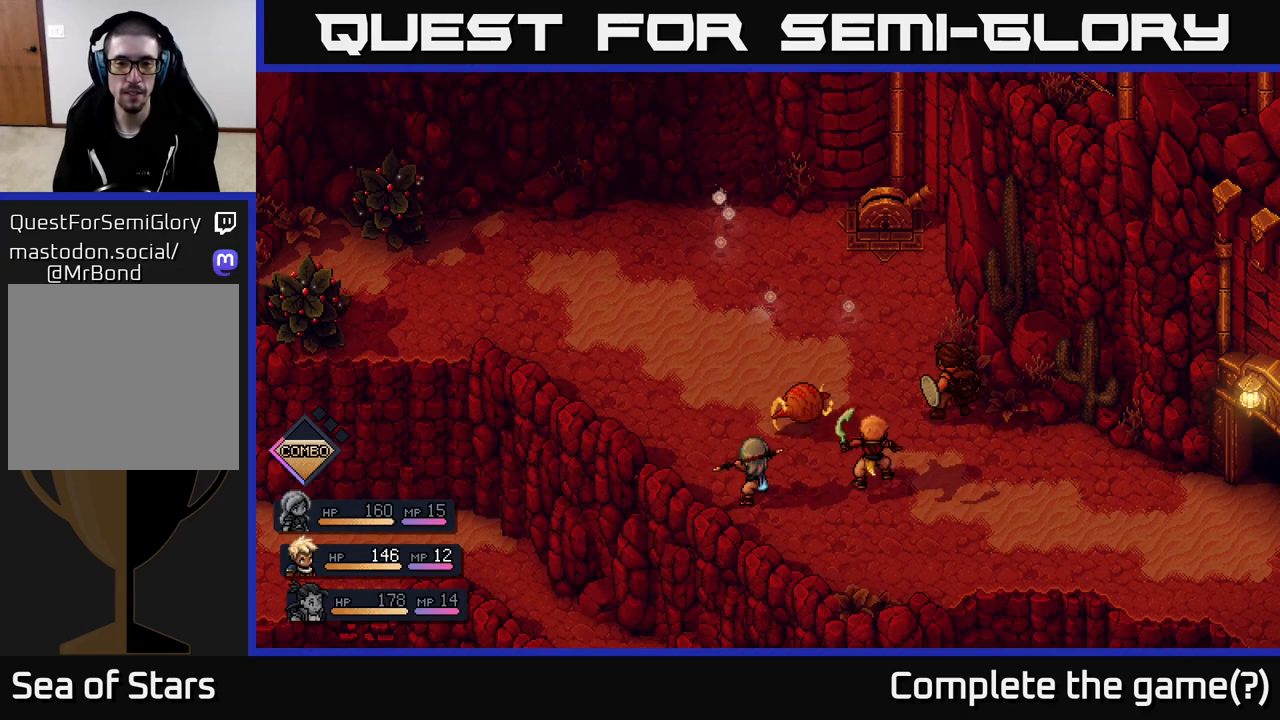
{"buttons": [], "left_stick": "center", "right_stick": "center", "events": []}
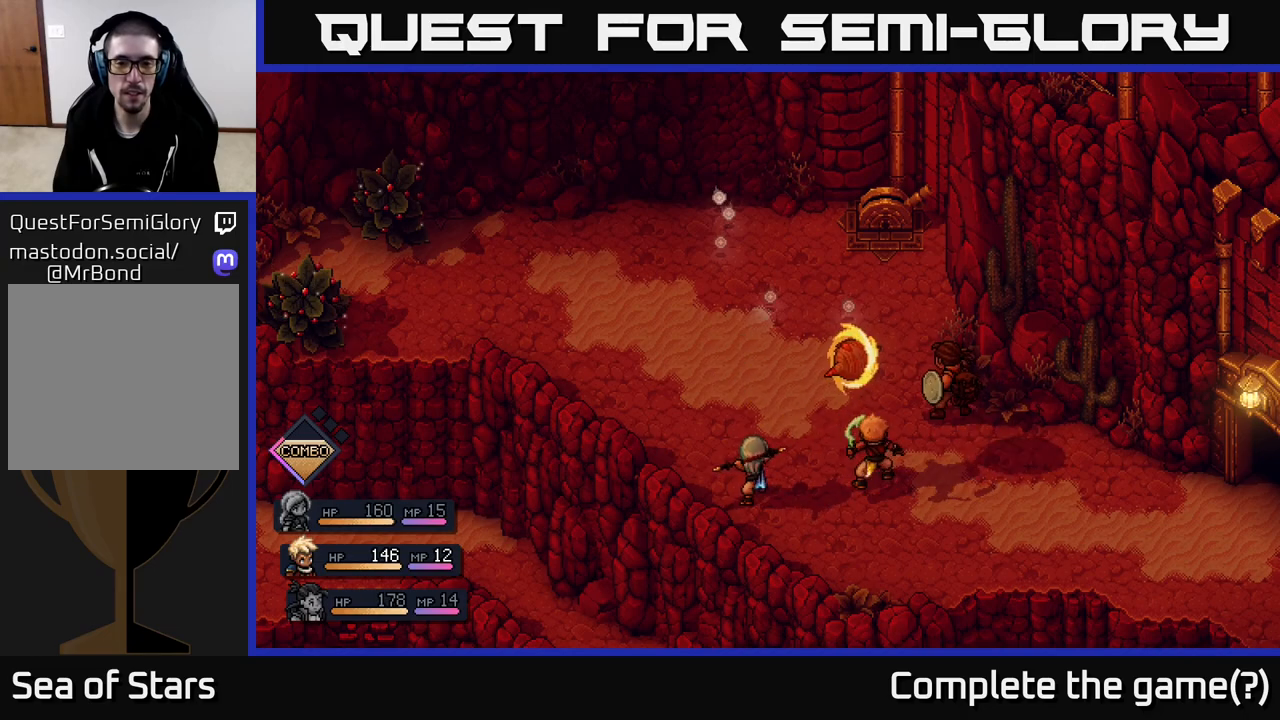
{"buttons": ["A"], "left_stick": "center", "right_stick": "center", "events": [[317, "A", "down"]]}
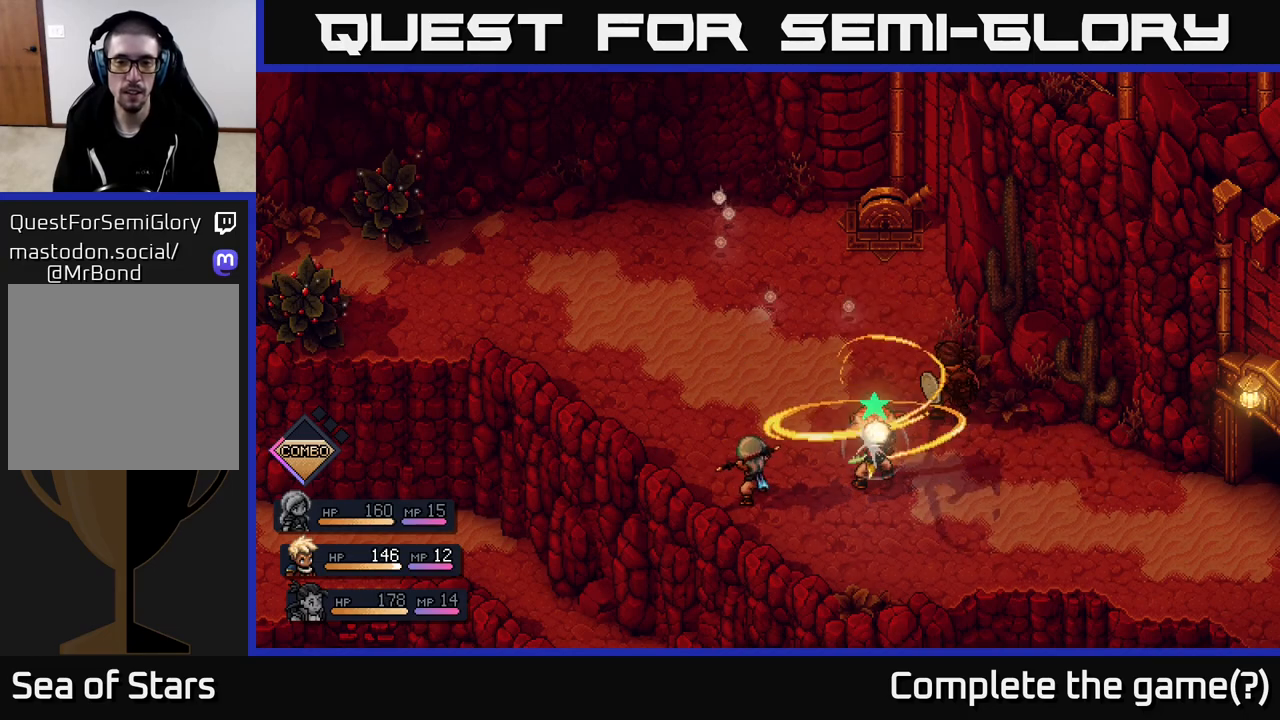
{"buttons": [], "left_stick": "center", "right_stick": "center", "events": [[317, "A", "up"]]}
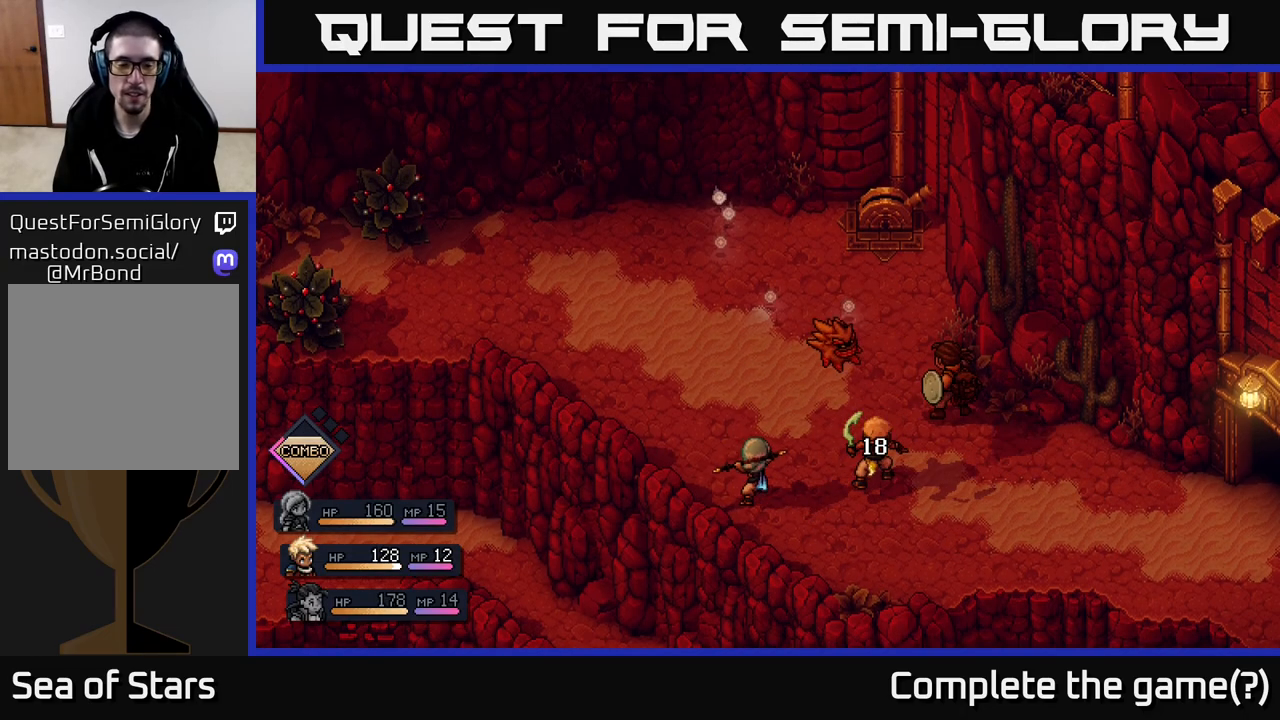
{"buttons": [], "left_stick": "center", "right_stick": "center", "events": []}
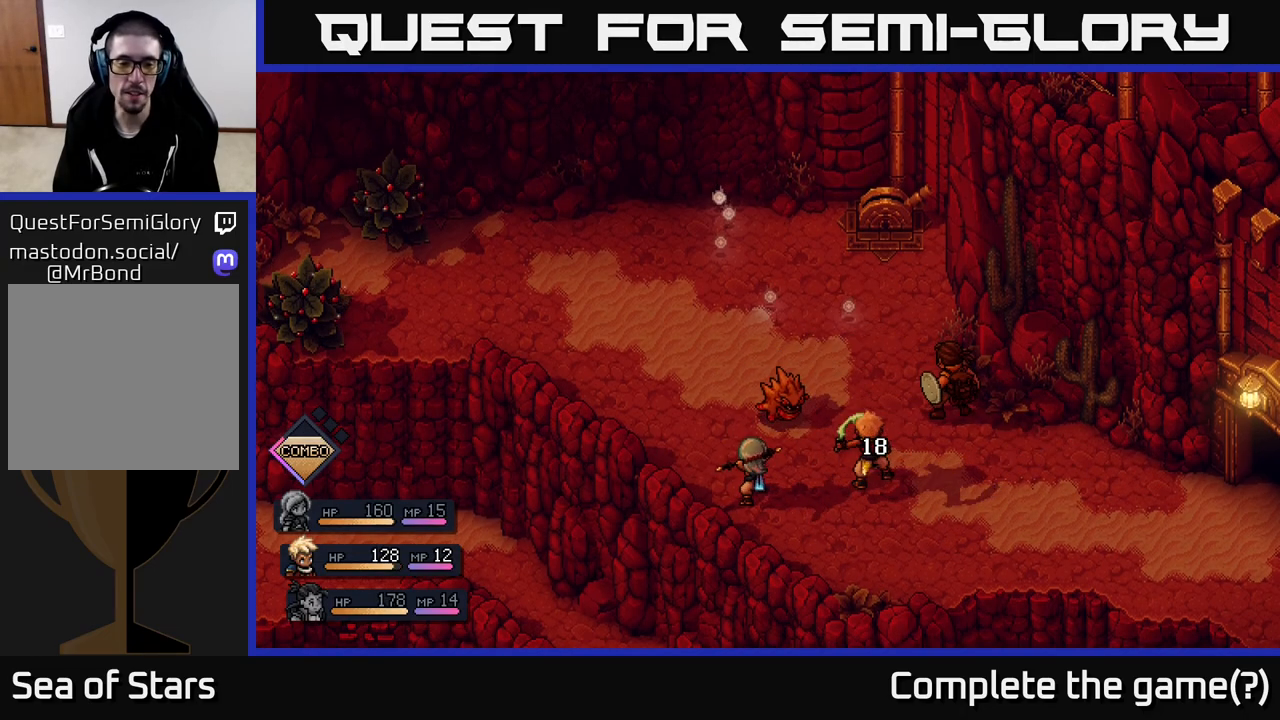
{"buttons": [], "left_stick": "center", "right_stick": "center", "events": []}
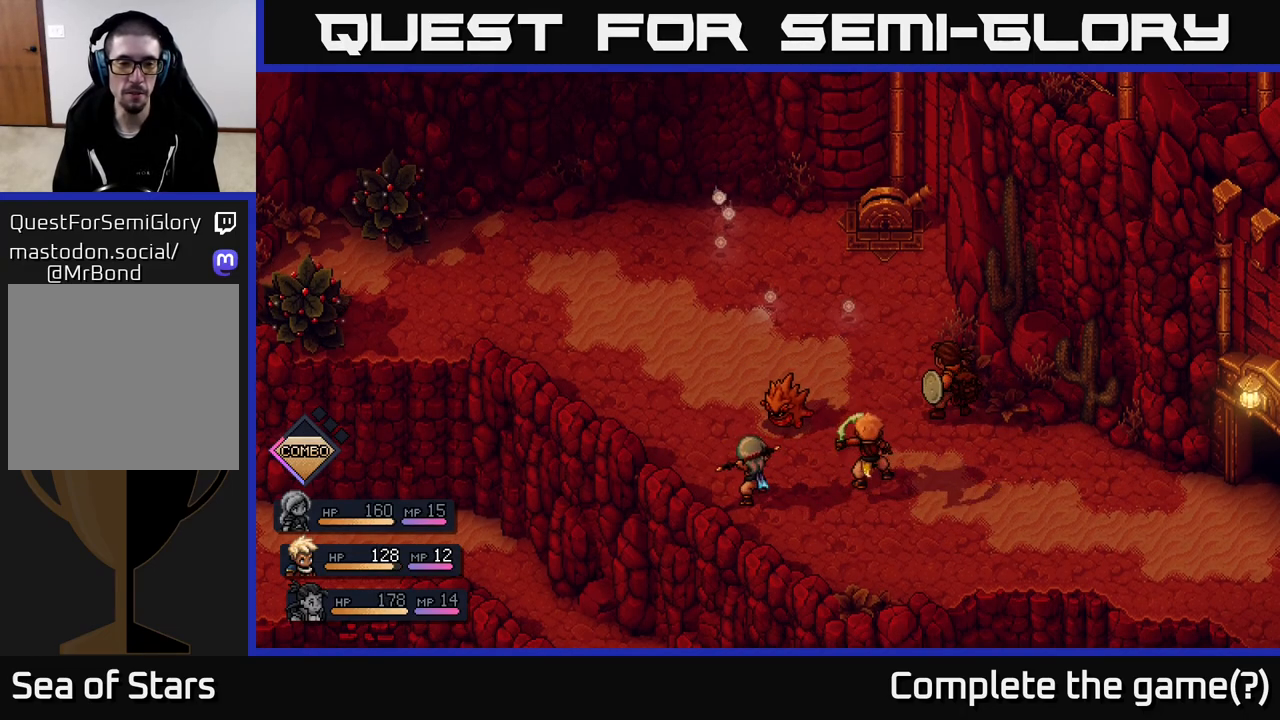
{"buttons": [], "left_stick": "center", "right_stick": "center", "events": []}
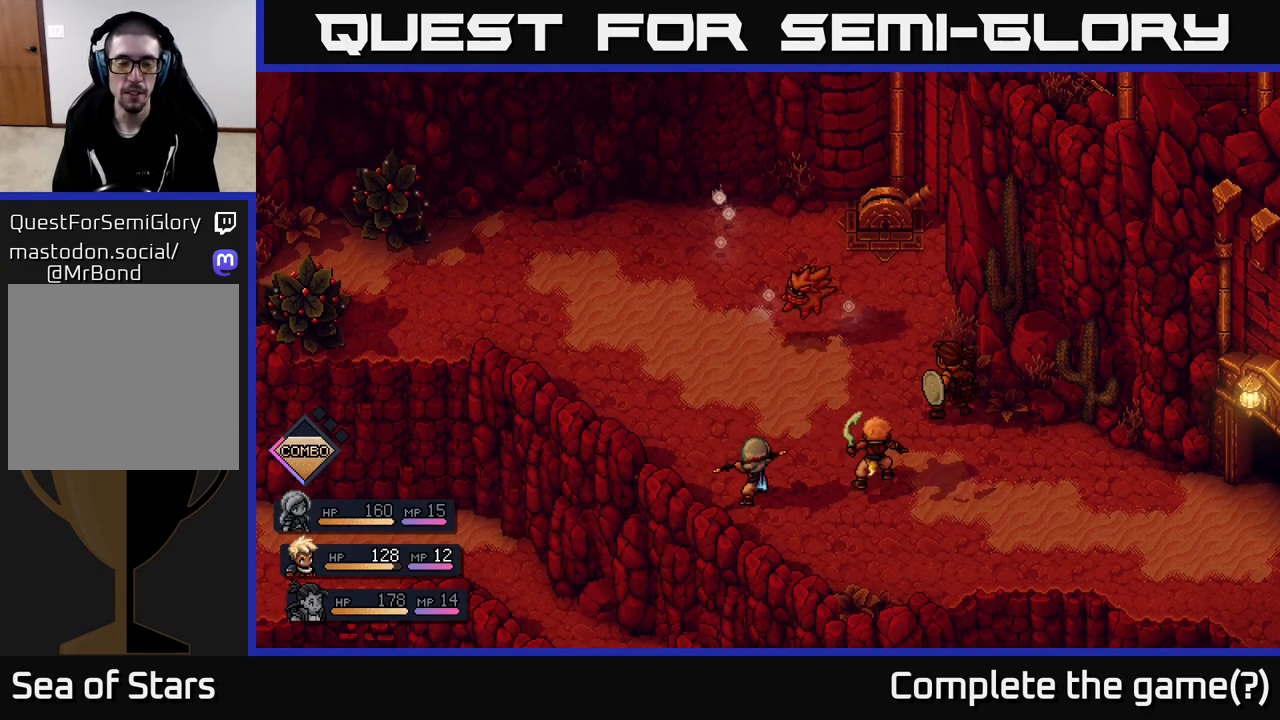
{"buttons": [], "left_stick": "center", "right_stick": "center", "events": []}